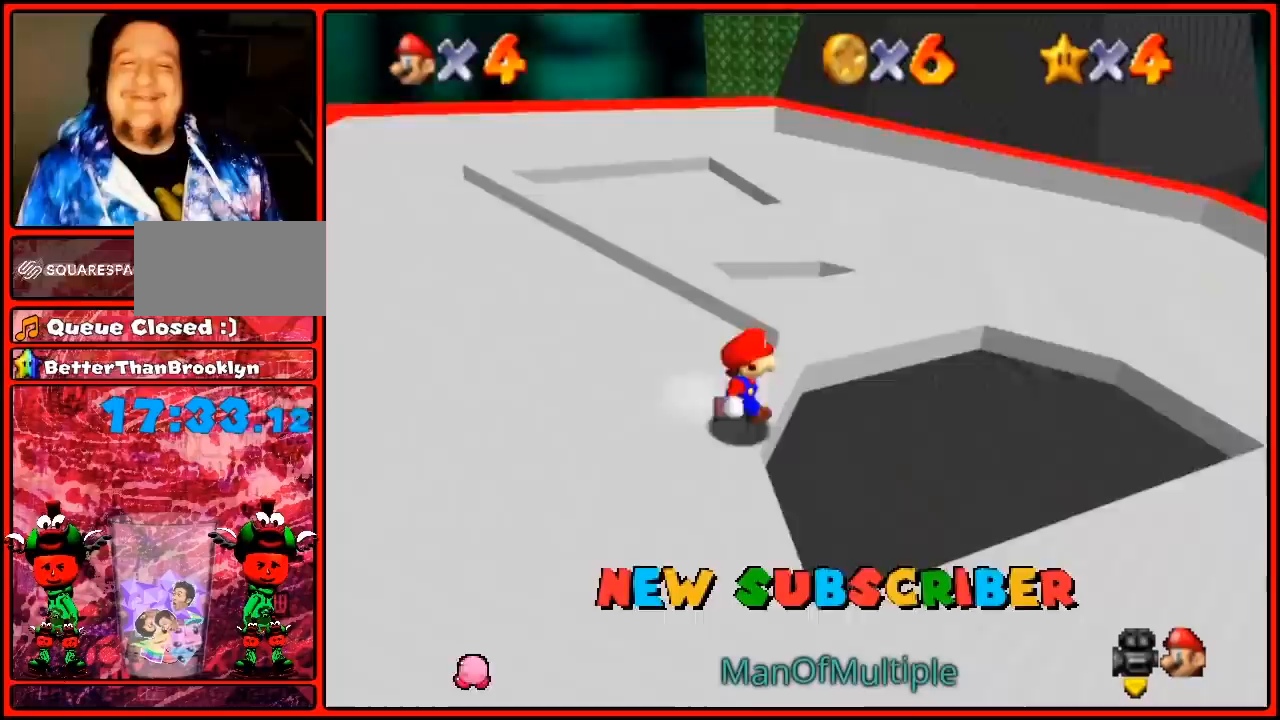
Gameplay with a controller (Nintendo layout); each line is a JSON object with the inputs held at the frame after it (dt_ms = milliseconds from this image to that frame). "button_events" lists button changes between this image and that frame as [ms after this image, input, new state], when the widget could be followed in between (sticks are given only as held states). Not read: L1 L3 R3.
{"dt_ms": 500, "buttons": [], "left_stick": "up", "button_events": [[433, "A", "down"], [500, "A", "up"]]}
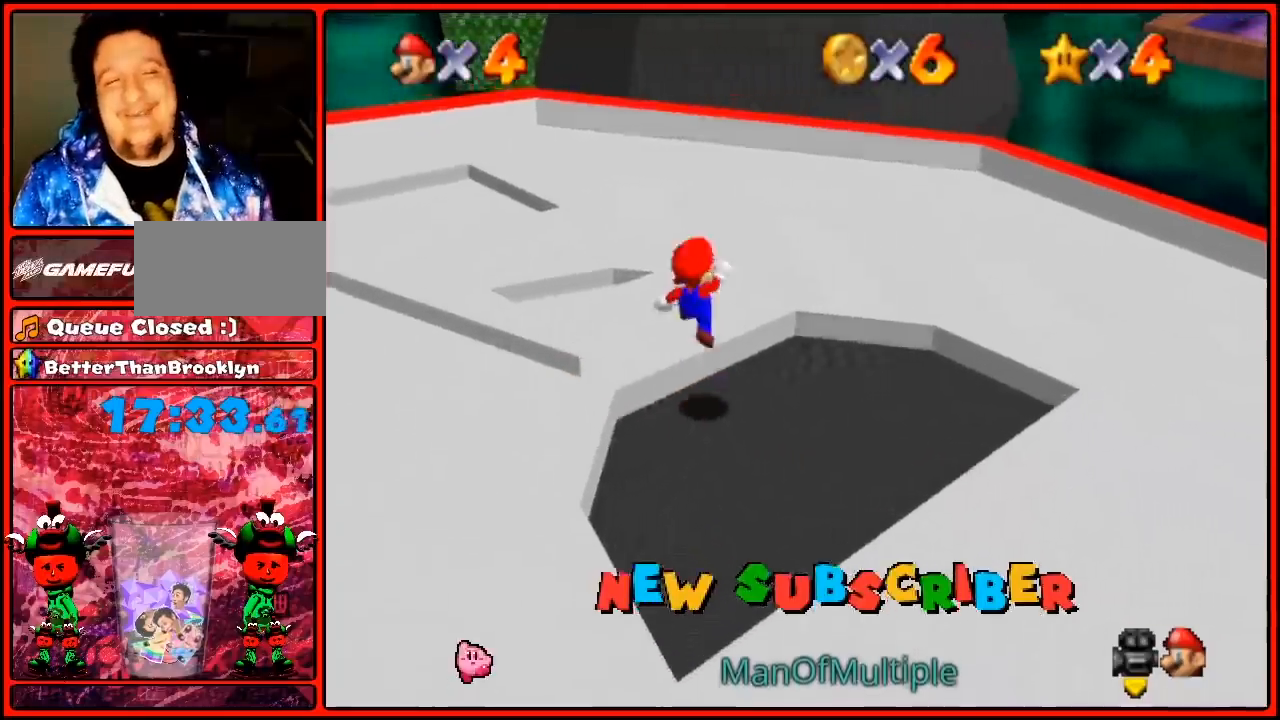
{"dt_ms": 500, "buttons": [], "left_stick": "up-right", "button_events": []}
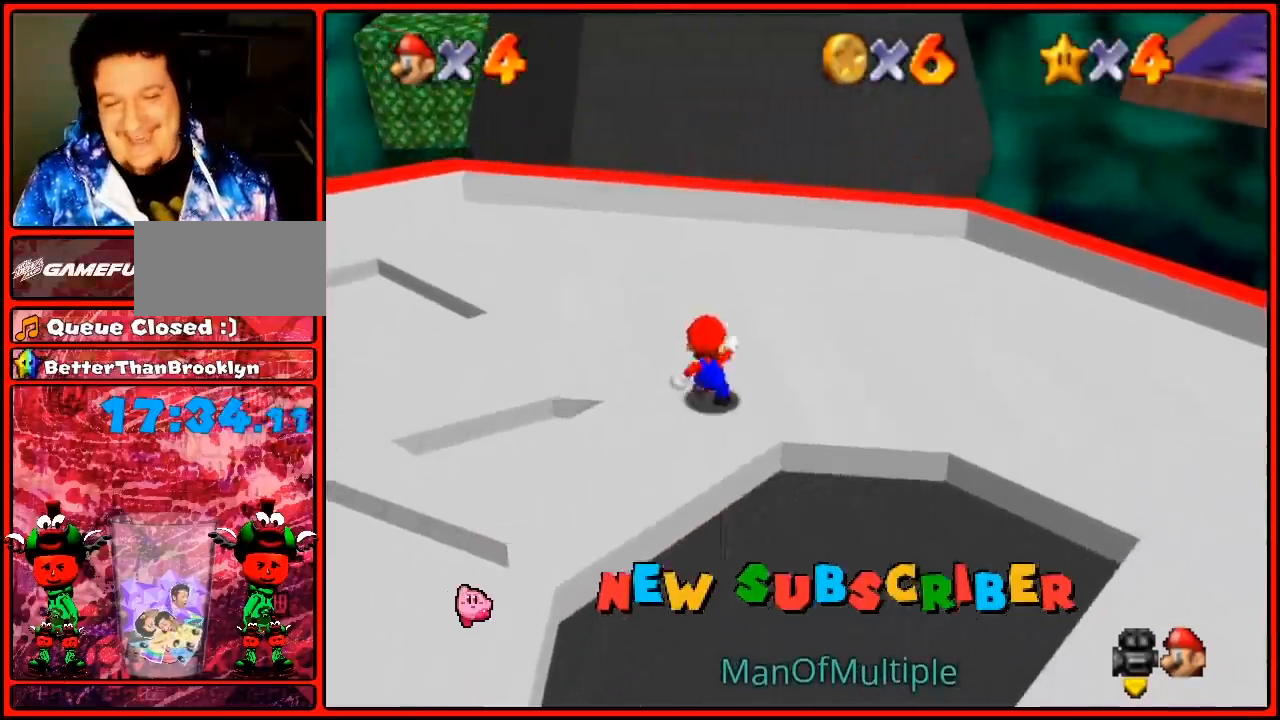
{"dt_ms": 500, "buttons": [], "left_stick": "up", "button_events": []}
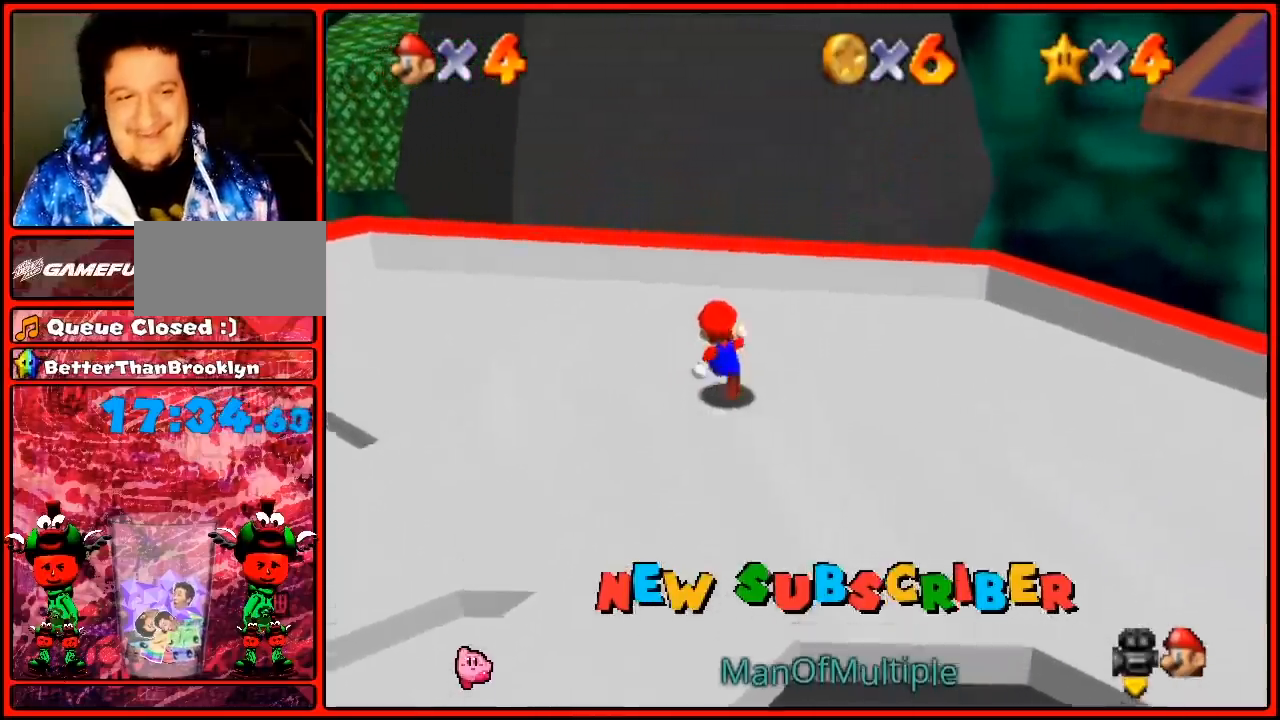
{"dt_ms": 500, "buttons": ["B"], "left_stick": "up-right", "button_events": [[83, "Z", "down"], [183, "A", "down"], [317, "A", "up"], [350, "Z", "up"], [400, "A", "down"], [433, "B", "down"], [500, "A", "up"]]}
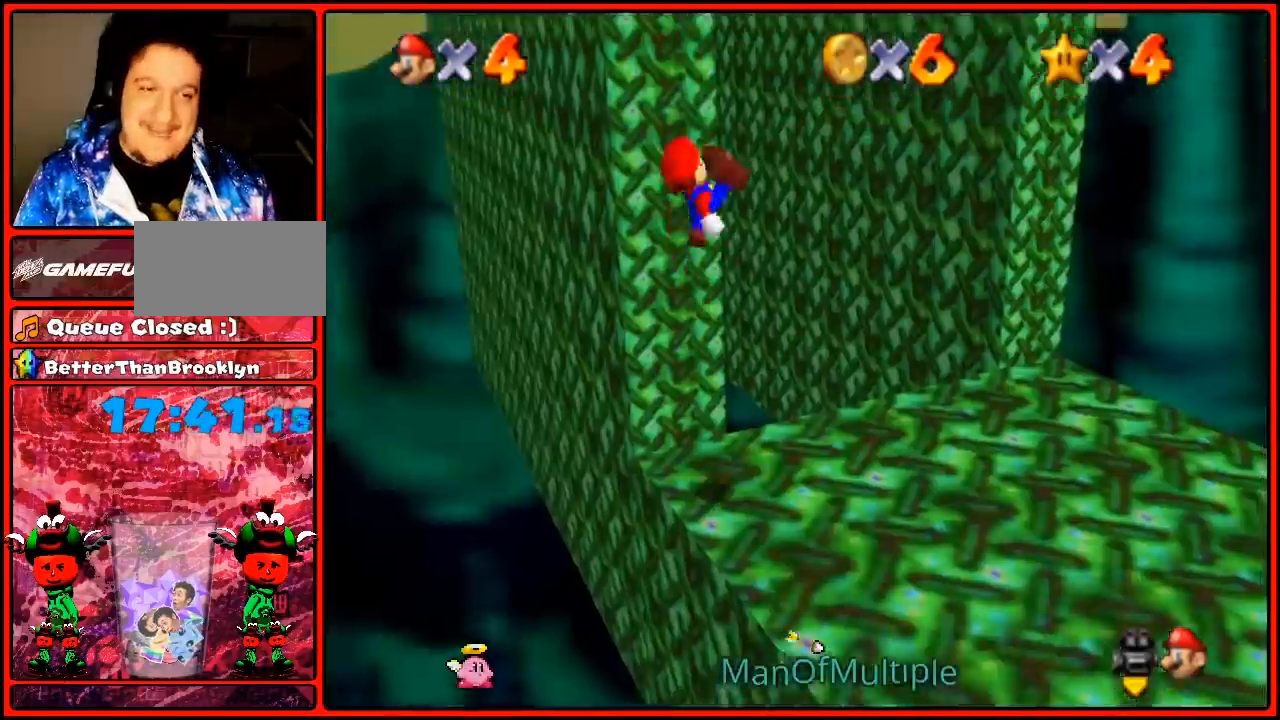
{"dt_ms": 500, "buttons": ["C_RIGHT"], "left_stick": "center", "button_events": [[17, "B", "up"], [117, "C_DOWN", "down"], [117, "C_RIGHT", "down"], [217, "C_DOWN", "up"], [217, "C_RIGHT", "up"], [300, "C_RIGHT", "down"], [333, "C_DOWN", "down"], [367, "C_DOWN", "up"]]}
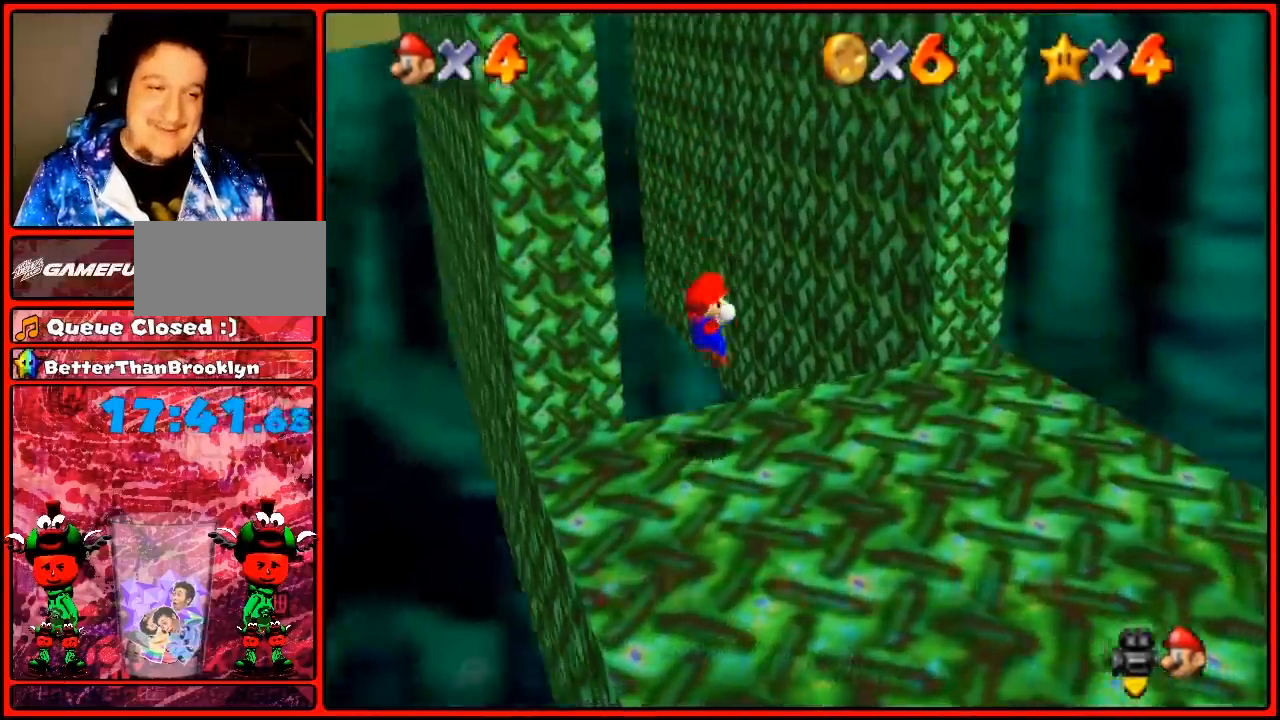
{"dt_ms": 500, "buttons": ["A"], "left_stick": "up-right", "button_events": [[83, "C_RIGHT", "up"], [183, "A", "down"]]}
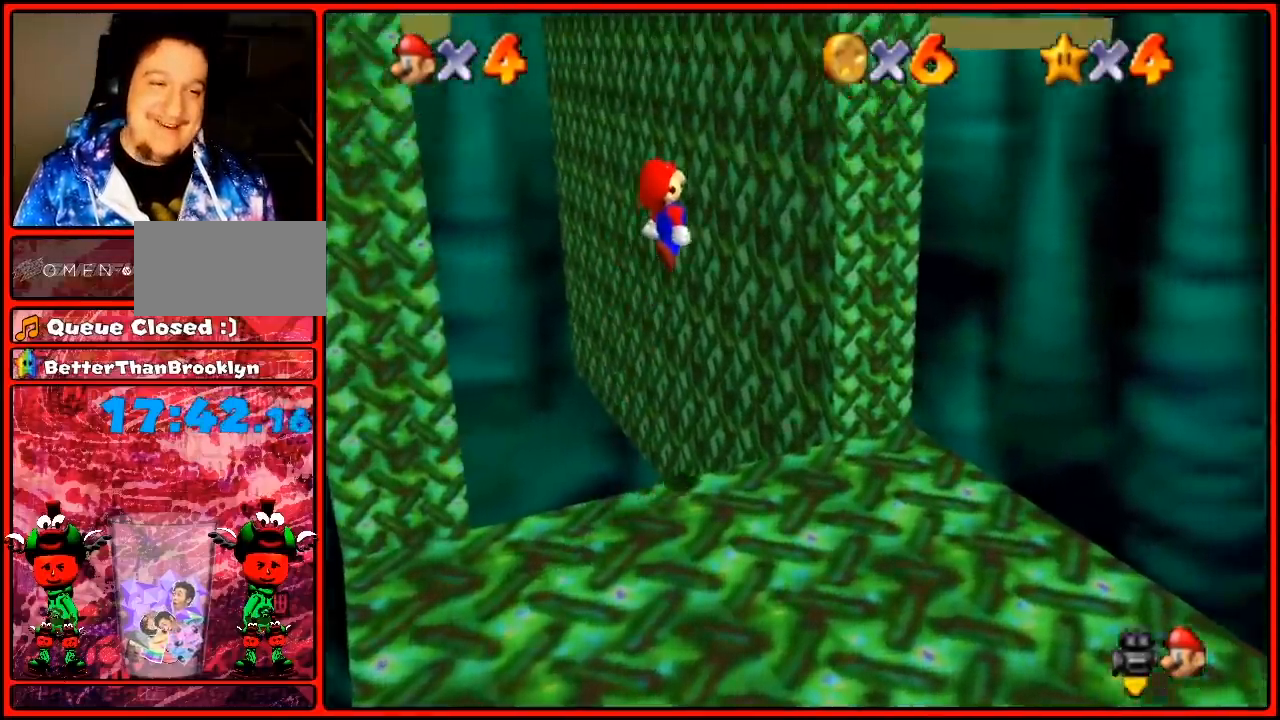
{"dt_ms": 500, "buttons": ["A"], "left_stick": "down-left", "button_events": [[267, "A", "up"], [383, "A", "down"]]}
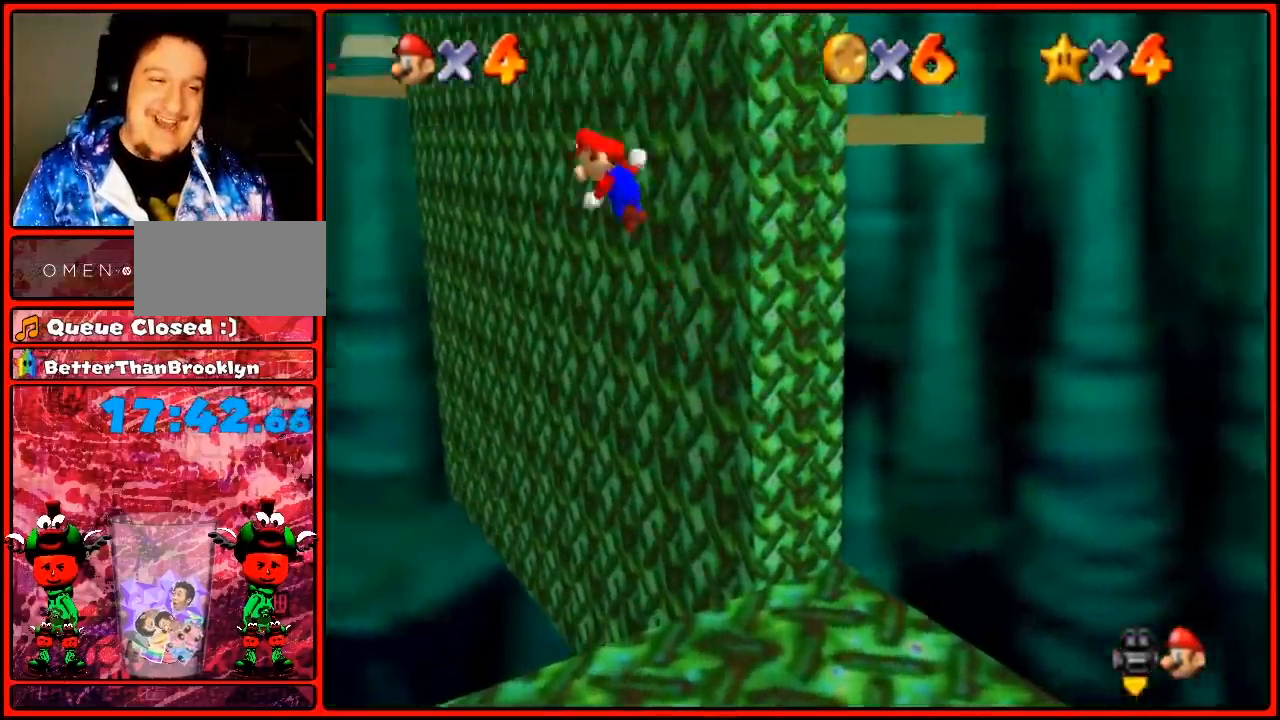
{"dt_ms": 500, "buttons": ["A"], "left_stick": "up-left", "button_events": []}
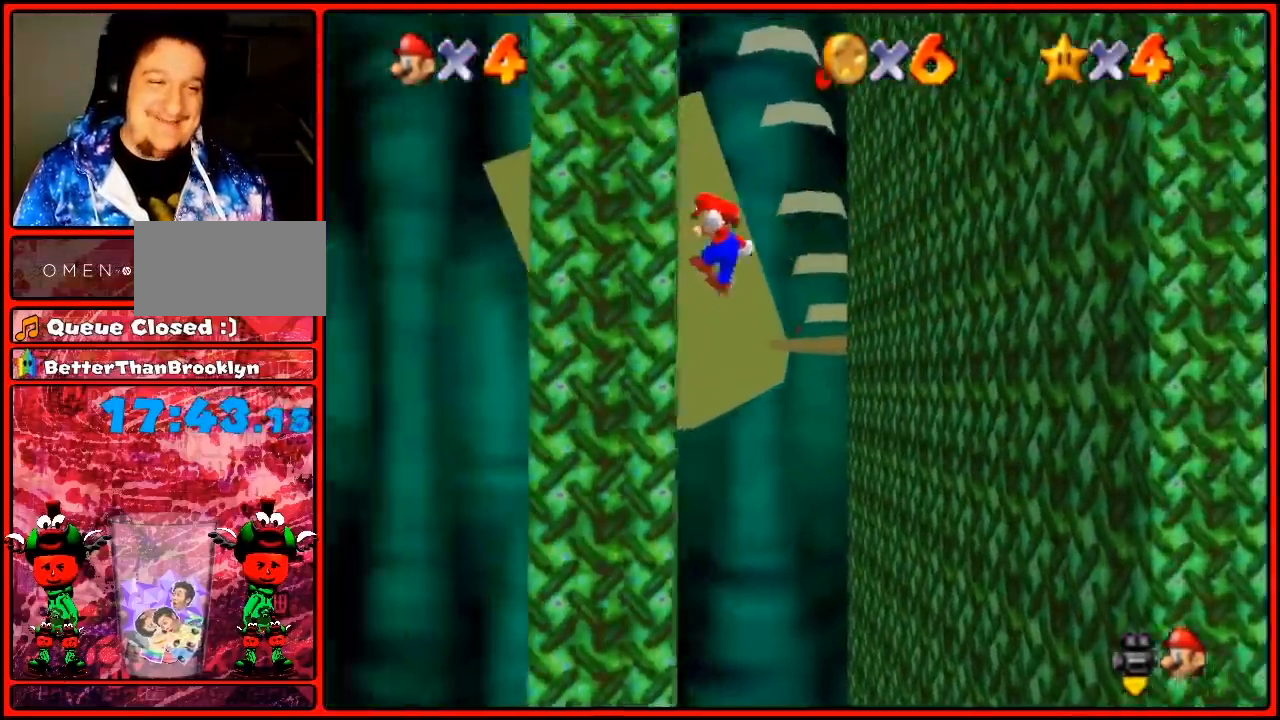
{"dt_ms": 500, "buttons": ["A"], "left_stick": "up-right", "button_events": [[33, "A", "up"], [133, "A", "down"]]}
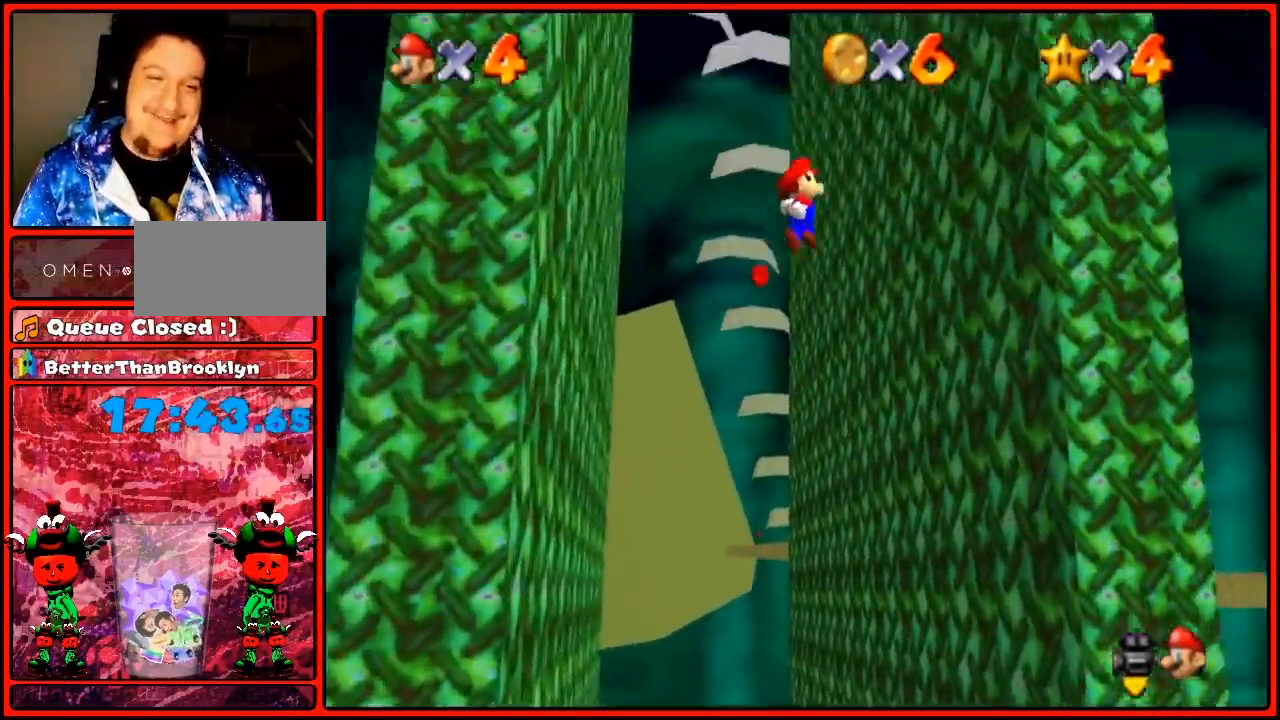
{"dt_ms": 500, "buttons": ["A"], "left_stick": "up", "button_events": [[200, "A", "up"], [283, "A", "down"]]}
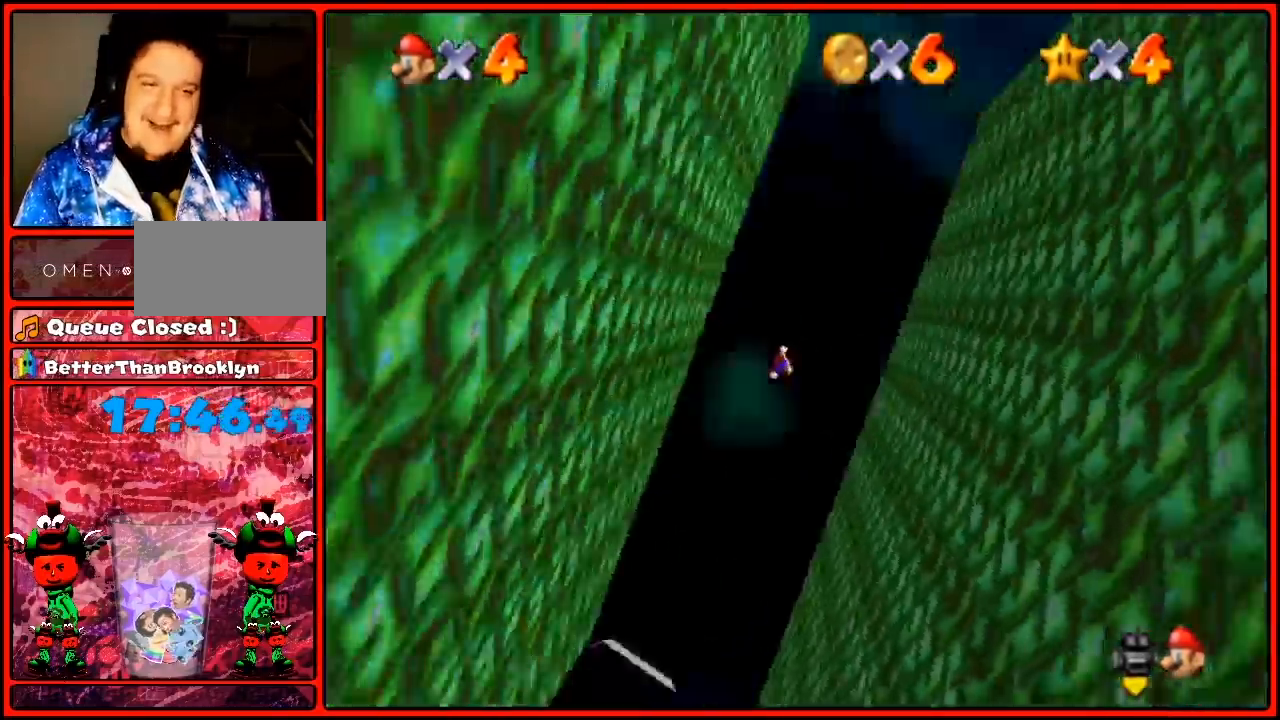
{"dt_ms": 500, "buttons": ["A"], "left_stick": "up-right", "button_events": [[350, "A", "up"], [467, "A", "down"]]}
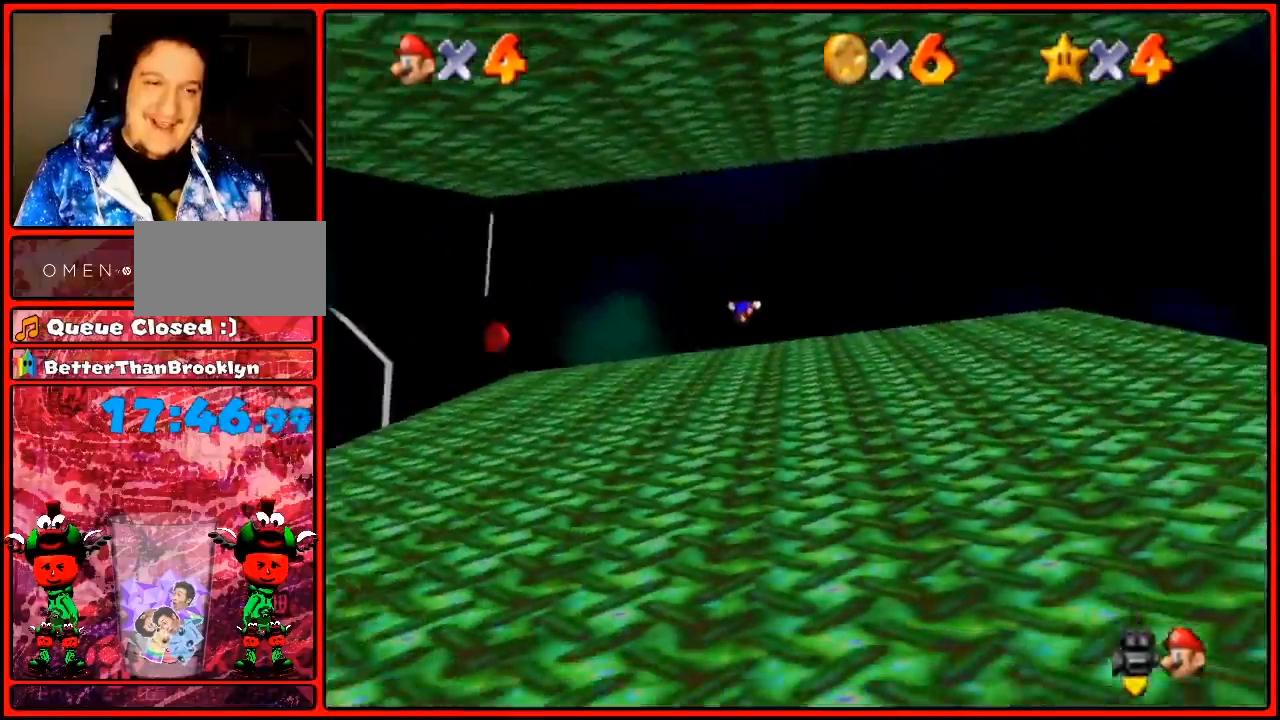
{"dt_ms": 1000, "buttons": ["C_DOWN", "C_LEFT"], "left_stick": "up-left", "button_events": [[67, "A", "up"], [133, "A", "down"], [250, "A", "up"], [317, "A", "down"], [450, "A", "up"], [567, "A", "down"], [750, "A", "up"], [817, "R1", "down"], [917, "R1", "up"], [1000, "C_DOWN", "down"], [1000, "C_LEFT", "down"]]}